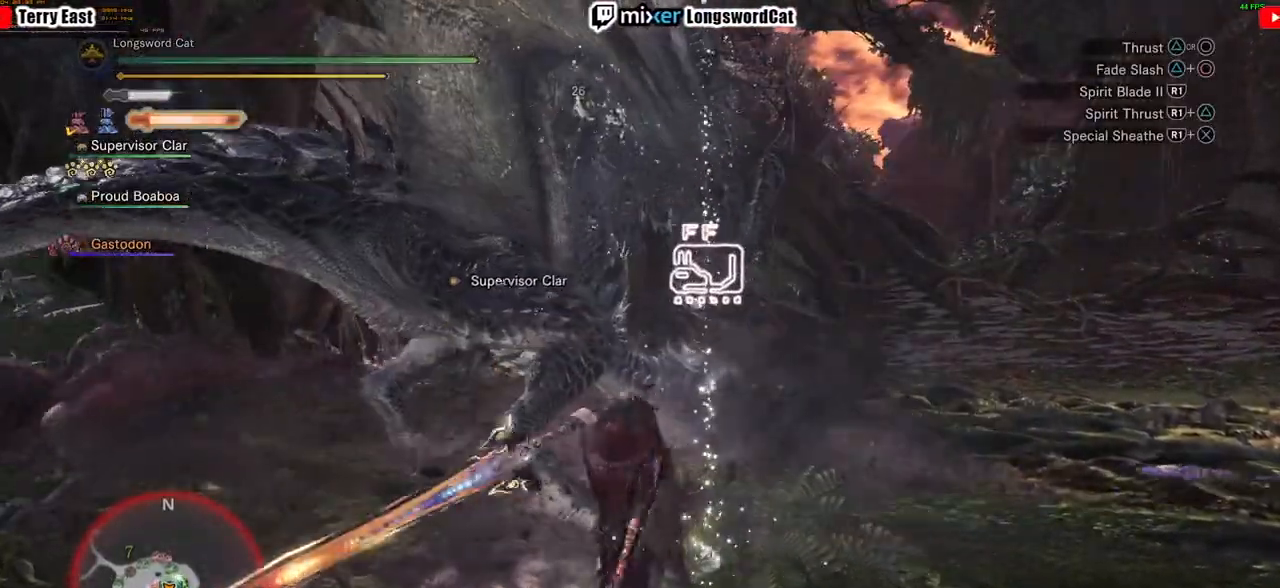
Gameplay with a controller (PlayStation layout); each line is a JSON object with the inputs held at the frame after it. "events" lists button and stick changes between this image and that frame as [ms after this image, input, new state], when the widget could be followed in between.
{"buttons": [], "left_stick": "center", "right_stick": "center", "events": []}
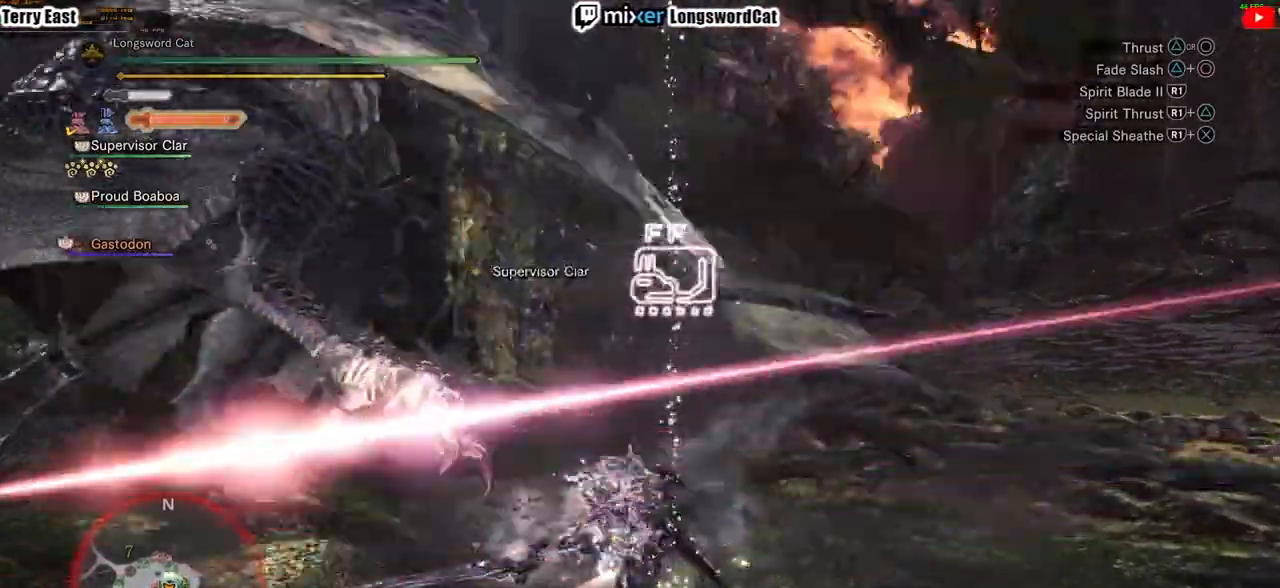
{"buttons": ["CIRCLE", "R1"], "left_stick": "center", "right_stick": "center", "events": [[133, "R1", "down"], [166, "CIRCLE", "down"], [267, "R1", "up"], [283, "CIRCLE", "up"], [333, "CIRCLE", "down"], [333, "R1", "down"]]}
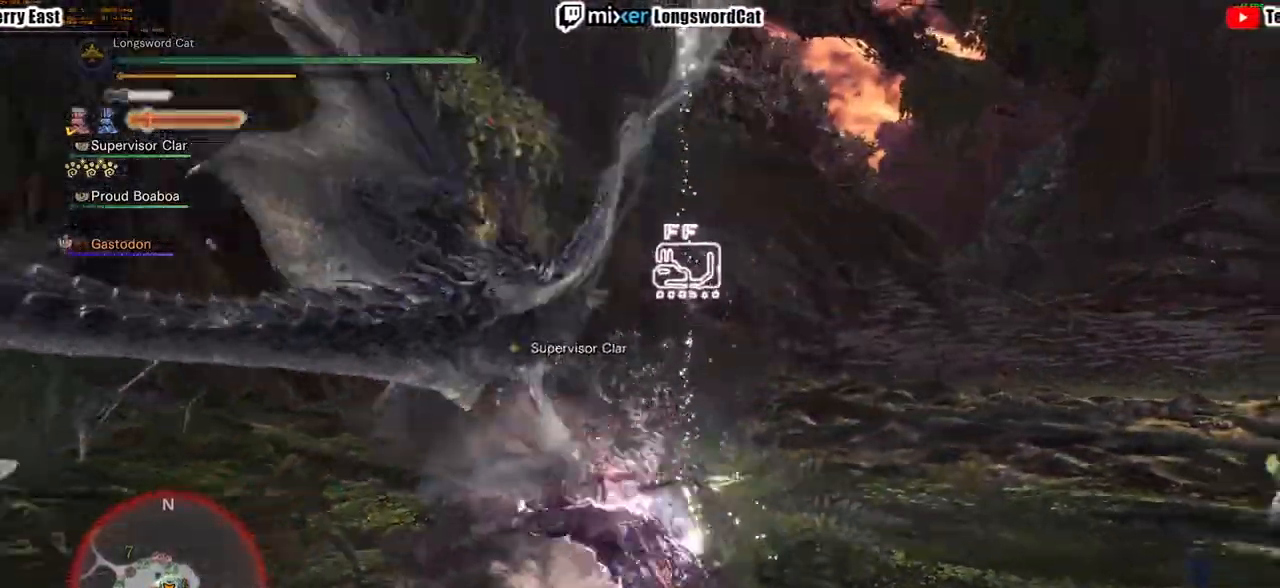
{"buttons": [], "left_stick": "up", "right_stick": "center", "events": [[84, "CIRCLE", "up"], [84, "R1", "up"], [201, "left_stick", "up"]]}
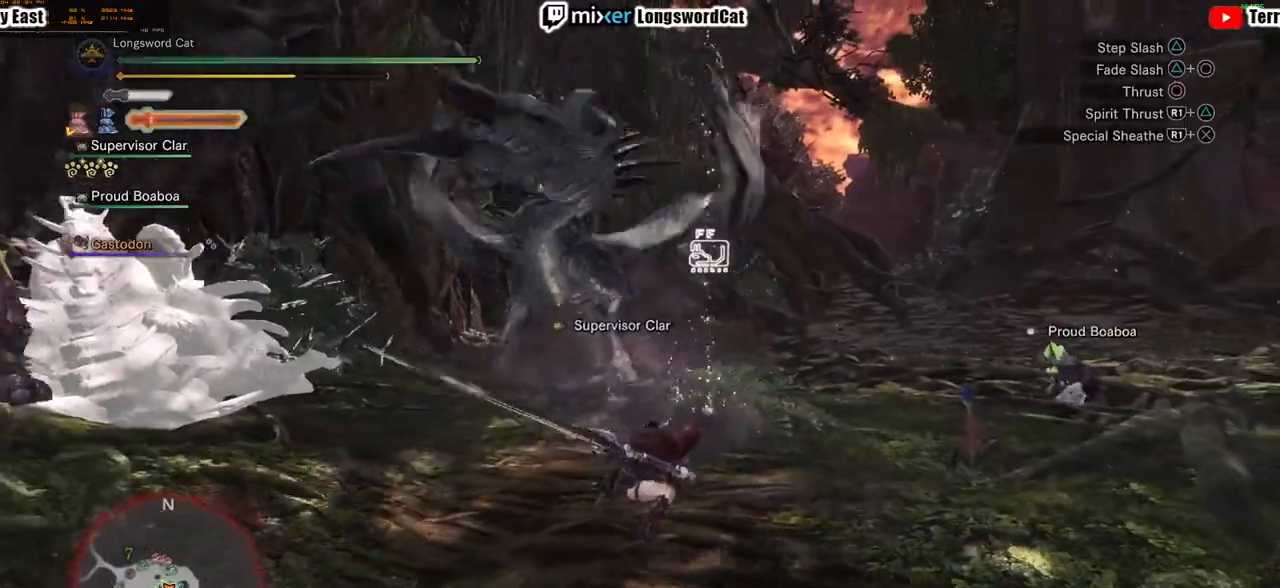
{"buttons": [], "left_stick": "up-left", "right_stick": "center", "events": [[50, "left_stick", "up-left"], [183, "CIRCLE", "down"], [250, "CIRCLE", "up"], [350, "CIRCLE", "down"], [434, "CIRCLE", "up"]]}
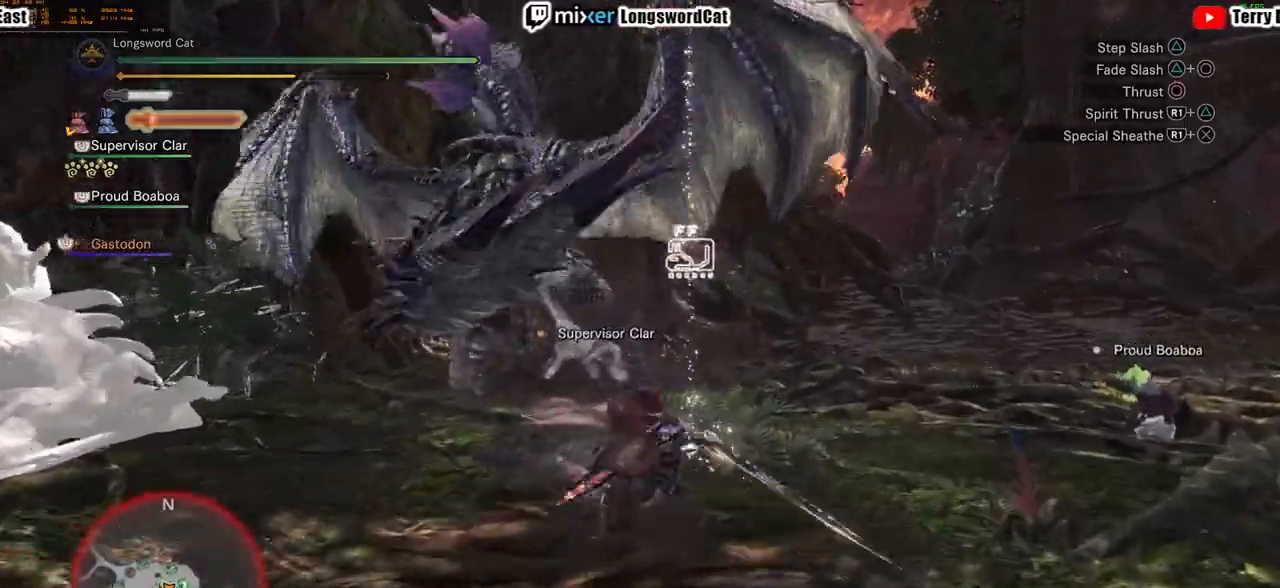
{"buttons": ["CIRCLE"], "left_stick": "up-left", "right_stick": "center", "events": [[34, "CIRCLE", "down"], [151, "CIRCLE", "up"], [217, "CIRCLE", "down"], [334, "CIRCLE", "up"], [418, "CIRCLE", "down"]]}
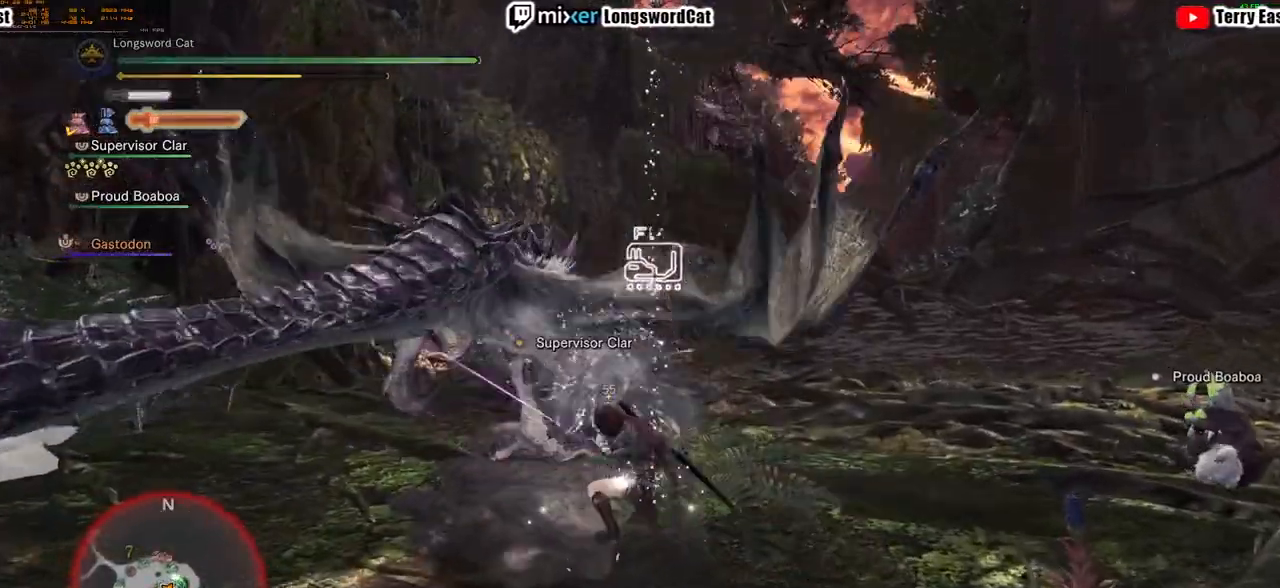
{"buttons": ["DPAD_LEFT"], "left_stick": "center", "right_stick": "center", "events": [[17, "CIRCLE", "up"], [100, "CIRCLE", "down"], [217, "CIRCLE", "up"], [350, "TRIANGLE", "down"], [417, "left_stick", "center"], [484, "TRIANGLE", "up"], [500, "DPAD_LEFT", "down"]]}
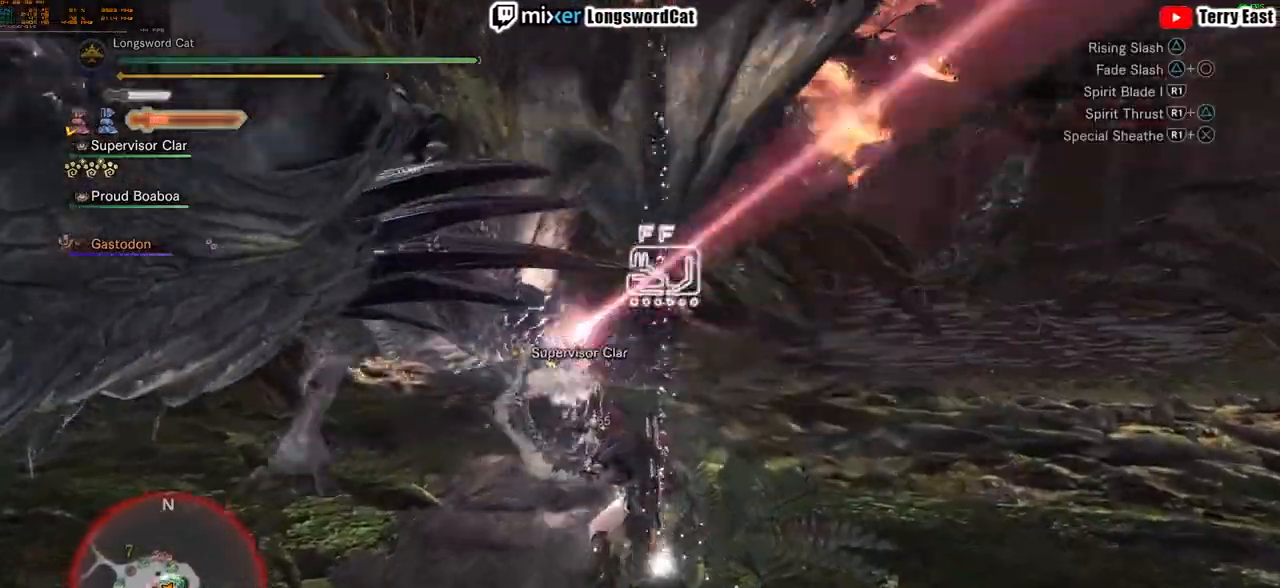
{"buttons": [], "left_stick": "center", "right_stick": "center", "events": [[50, "TRIANGLE", "down"], [101, "DPAD_LEFT", "up"], [151, "TRIANGLE", "up"], [234, "TRIANGLE", "down"], [334, "TRIANGLE", "up"]]}
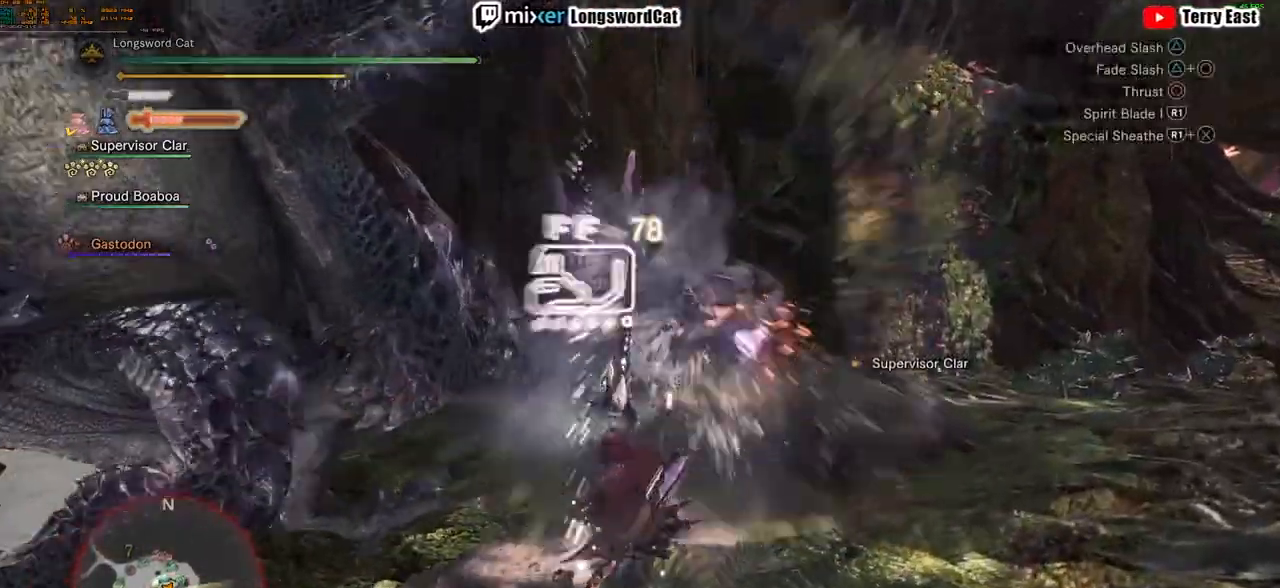
{"buttons": [], "left_stick": "down-left", "right_stick": "center", "events": [[217, "left_stick", "down-left"], [350, "CROSS", "down"], [450, "CROSS", "up"]]}
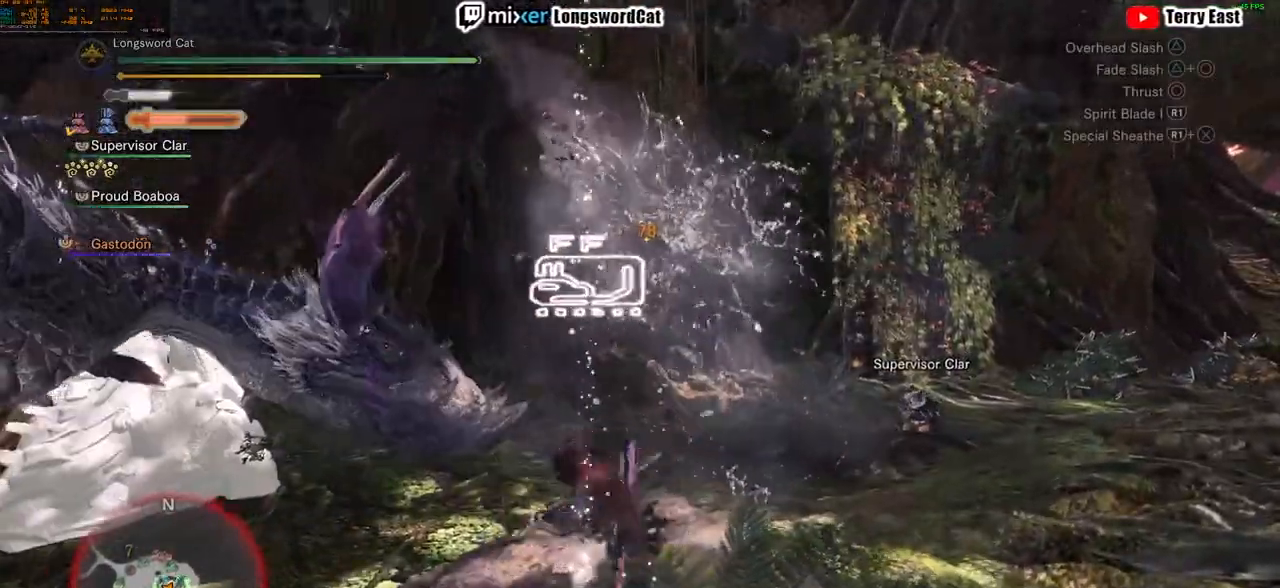
{"buttons": ["CROSS"], "left_stick": "down-left", "right_stick": "center", "events": [[17, "CROSS", "down"]]}
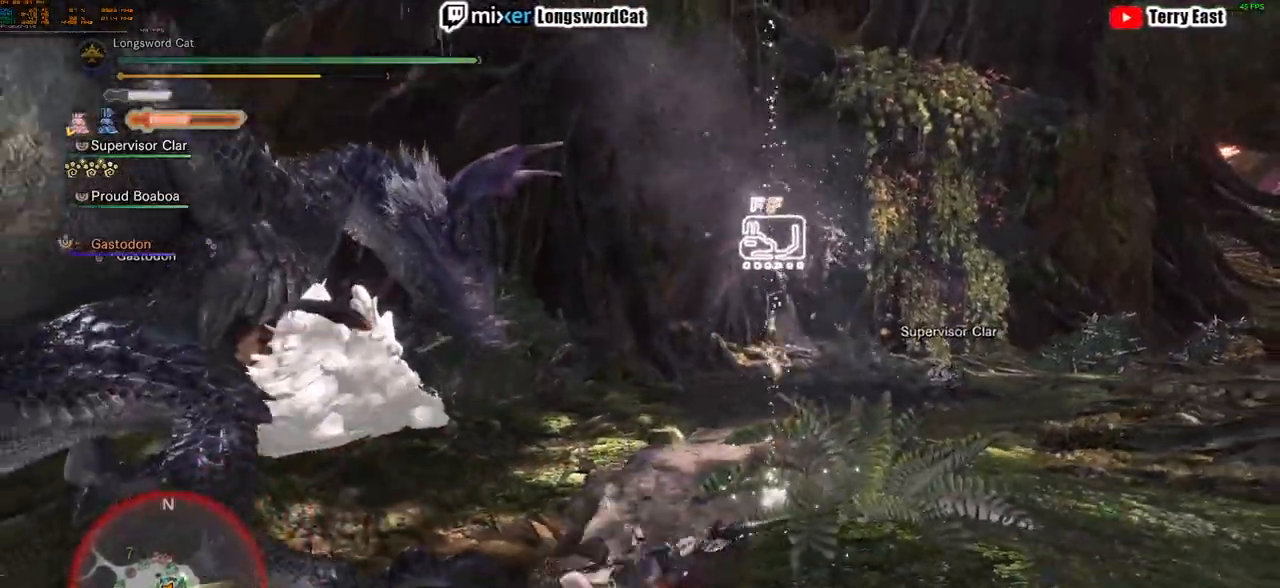
{"buttons": ["CROSS"], "left_stick": "up", "right_stick": "center", "events": [[167, "left_stick", "center"], [350, "left_stick", "up"]]}
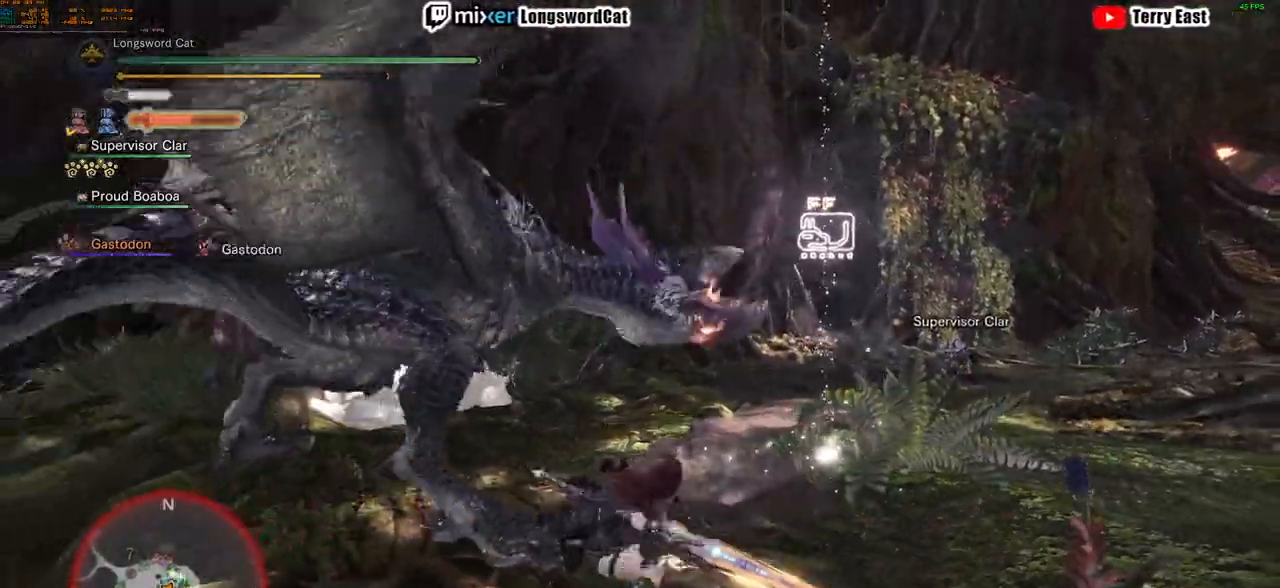
{"buttons": ["CROSS"], "left_stick": "up", "right_stick": "center", "events": []}
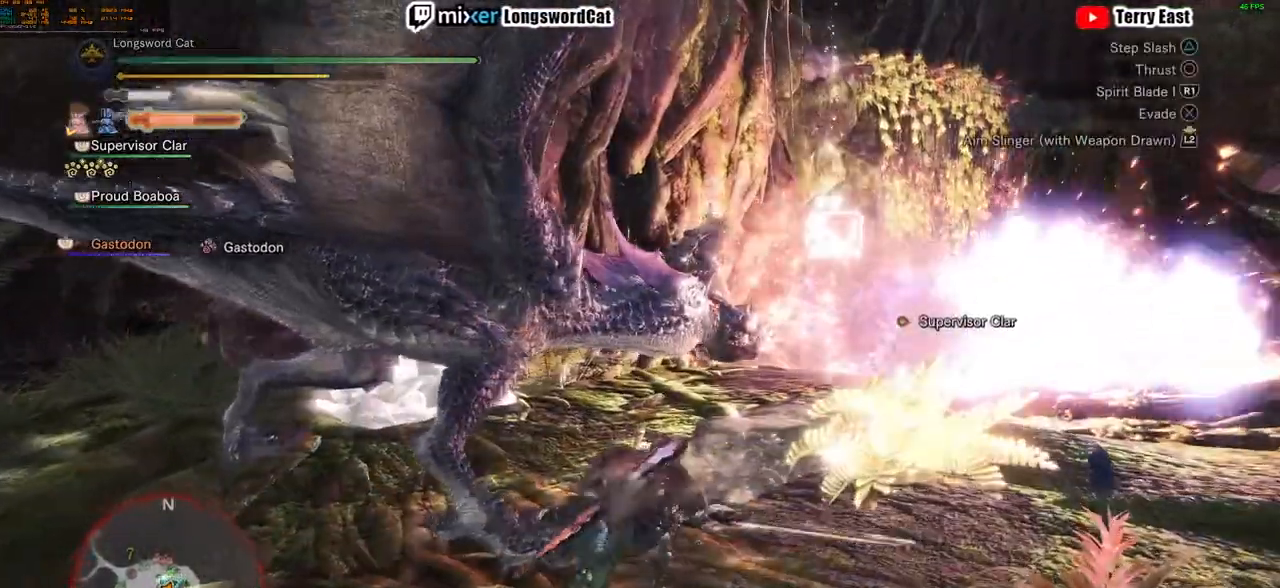
{"buttons": [], "left_stick": "up", "right_stick": "center", "events": [[234, "CIRCLE", "down"], [334, "CIRCLE", "up"], [384, "CROSS", "up"], [400, "CIRCLE", "down"], [500, "CIRCLE", "up"]]}
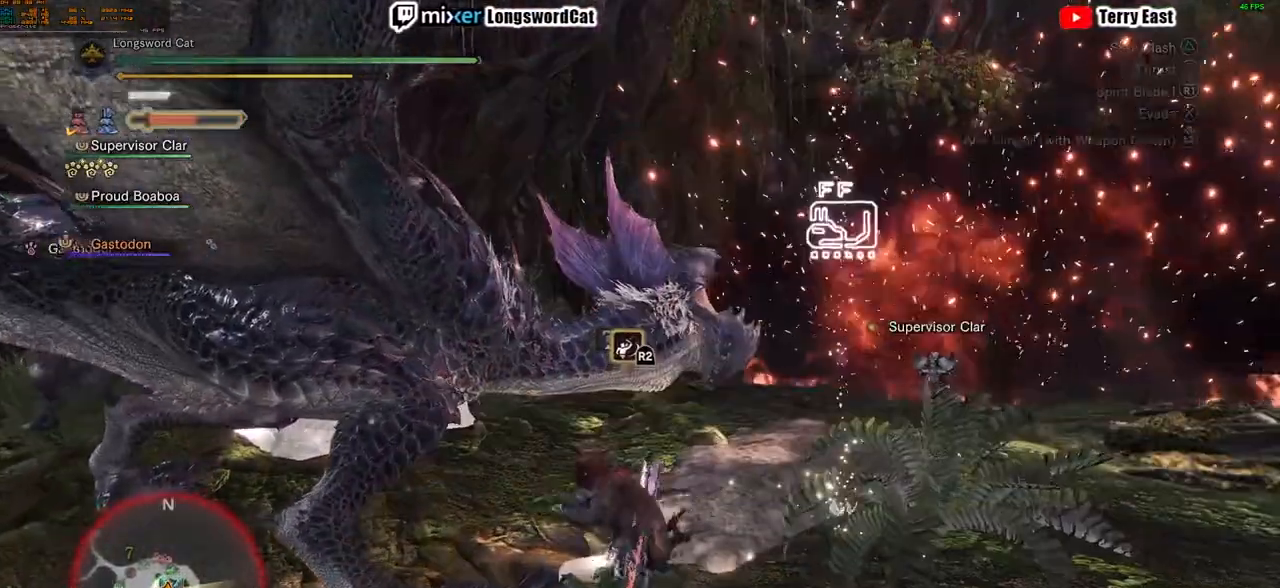
{"buttons": ["TRIANGLE"], "left_stick": "center", "right_stick": "center", "events": [[51, "left_stick", "up-right"], [117, "TRIANGLE", "down"], [217, "TRIANGLE", "up"], [234, "left_stick", "center"], [301, "TRIANGLE", "down"], [401, "TRIANGLE", "up"], [468, "TRIANGLE", "down"]]}
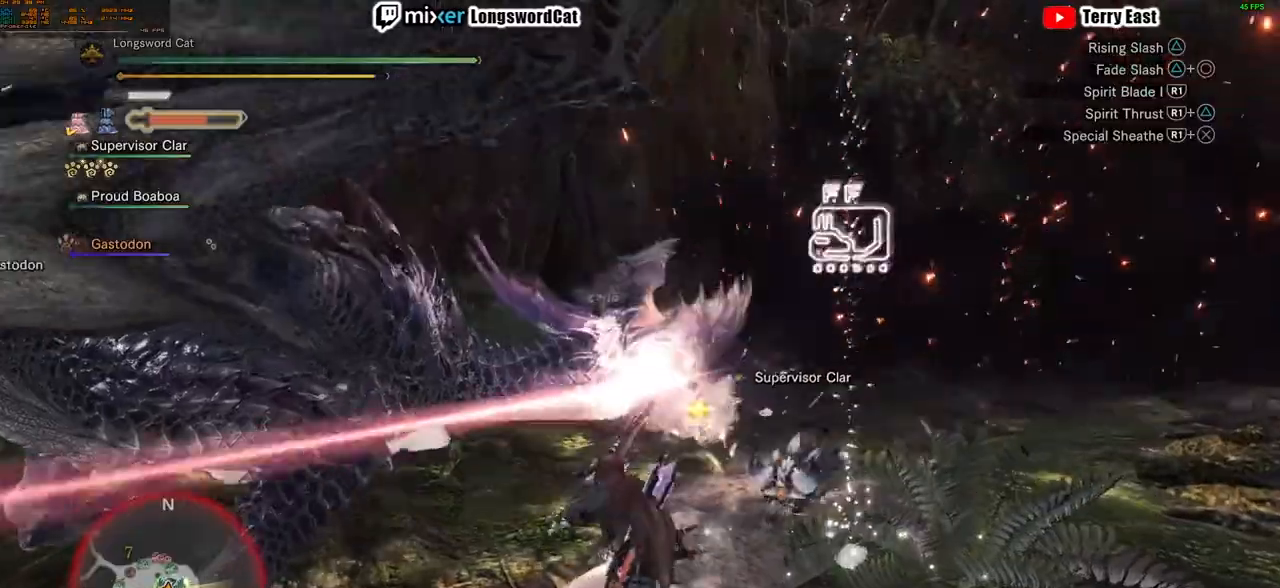
{"buttons": [], "left_stick": "center", "right_stick": "center", "events": [[100, "DPAD_LEFT", "down"], [100, "TRIANGLE", "up"], [150, "DPAD_LEFT", "up"], [167, "TRIANGLE", "down"], [234, "TRIANGLE", "up"], [434, "R1", "down"], [500, "R1", "up"]]}
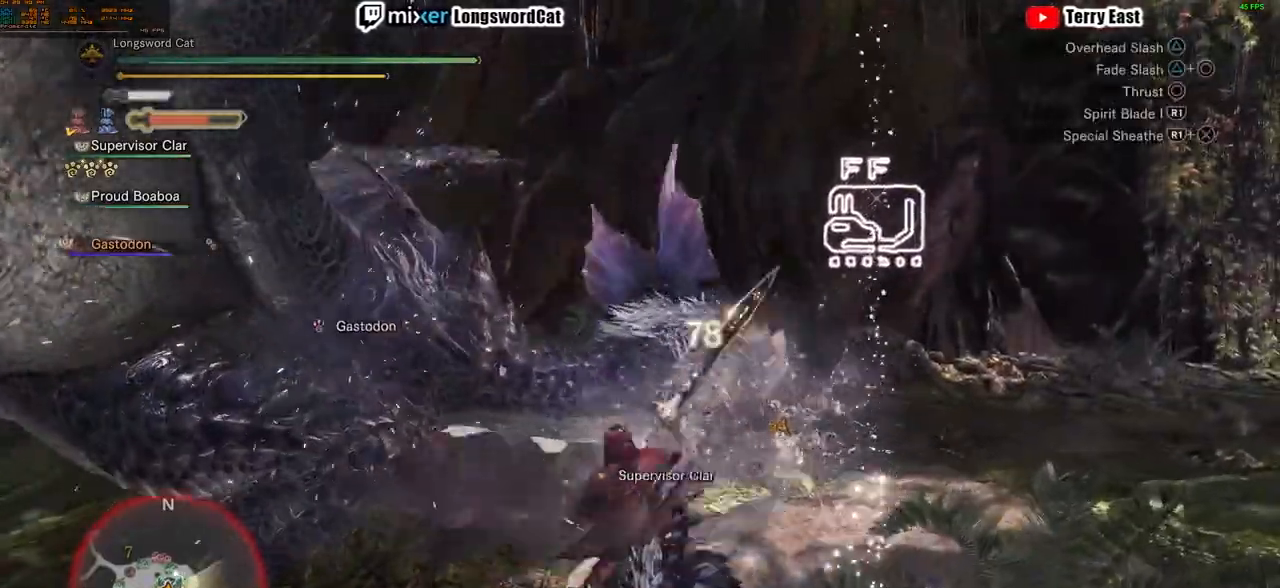
{"buttons": [], "left_stick": "center", "right_stick": "center", "events": [[67, "R1", "down"], [167, "R1", "up"], [217, "DPAD_LEFT", "down"], [234, "R1", "down"], [284, "DPAD_LEFT", "up"], [284, "R1", "up"], [367, "R1", "down"], [484, "R1", "up"]]}
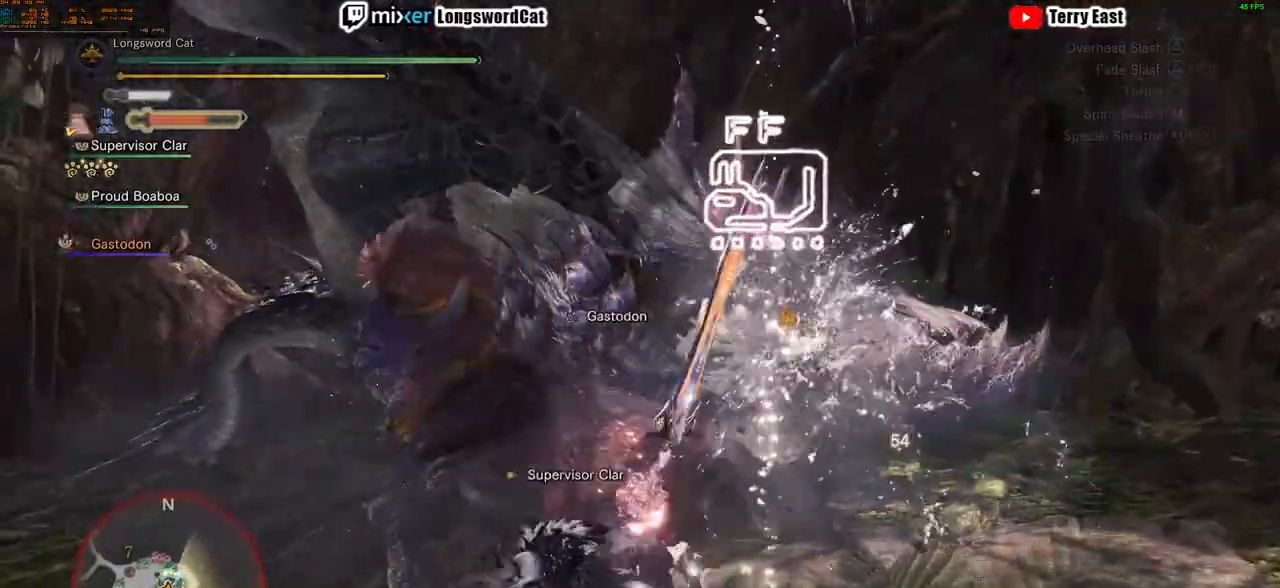
{"buttons": [], "left_stick": "center", "right_stick": "center", "events": [[33, "R1", "down"], [117, "R1", "up"], [334, "DPAD_RIGHT", "down"], [367, "DPAD_RIGHT", "up"]]}
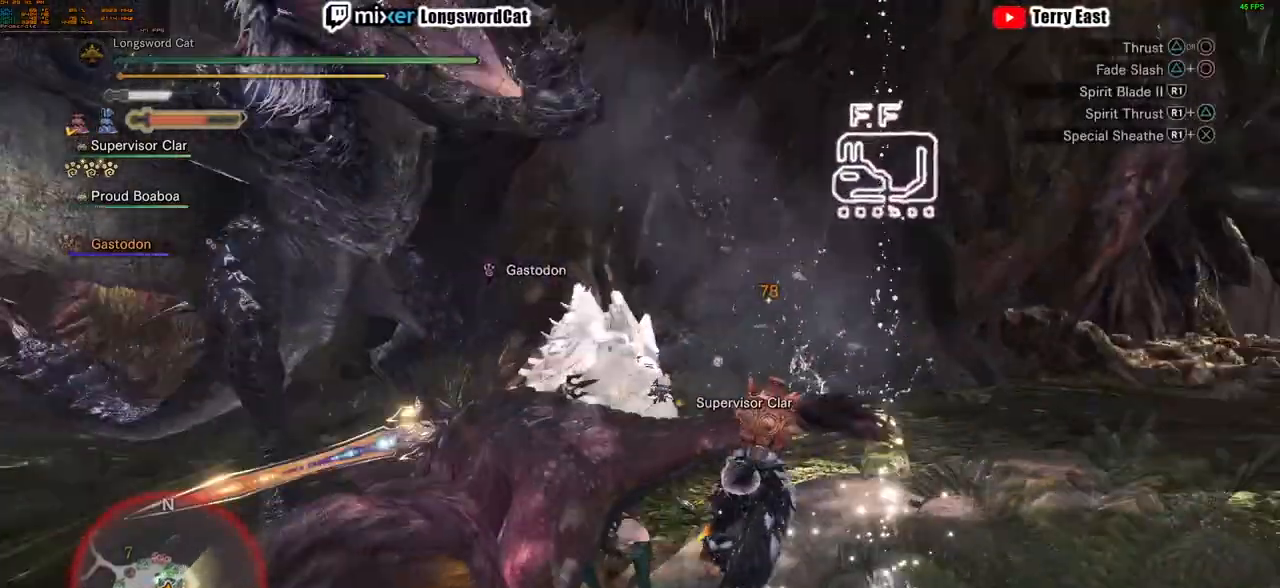
{"buttons": [], "left_stick": "center", "right_stick": "center", "events": [[351, "R1", "down"], [367, "CIRCLE", "down"], [484, "CIRCLE", "up"], [484, "R1", "up"]]}
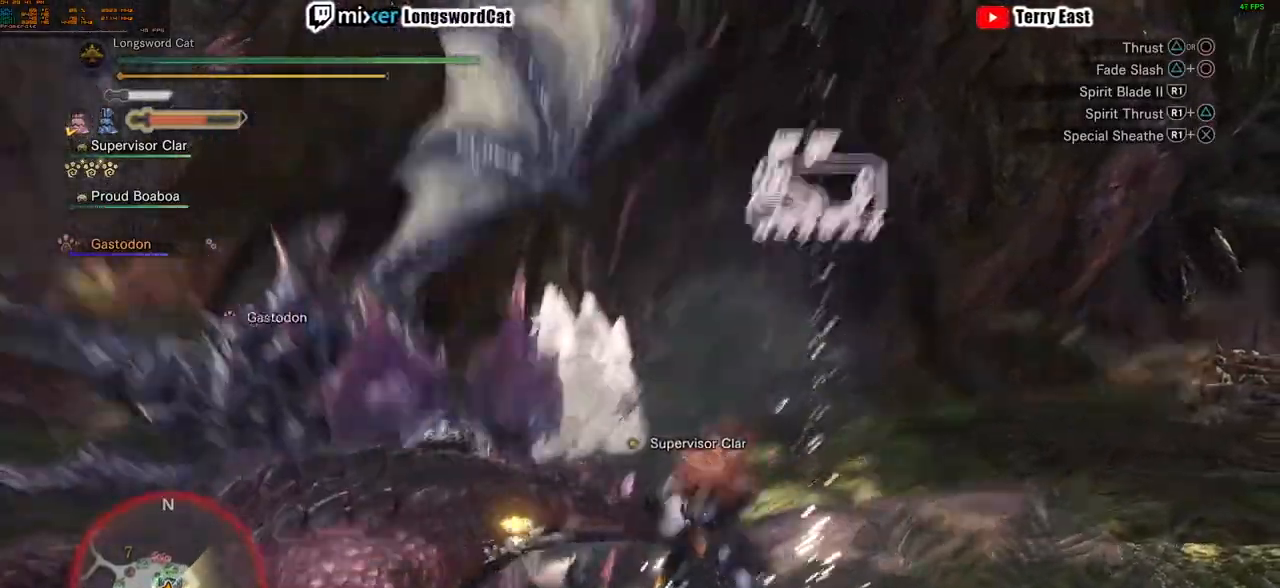
{"buttons": ["DPAD_RIGHT"], "left_stick": "center", "right_stick": "center", "events": [[50, "R1", "down"], [67, "CIRCLE", "down"], [367, "R1", "up"], [384, "CIRCLE", "up"], [384, "DPAD_RIGHT", "down"]]}
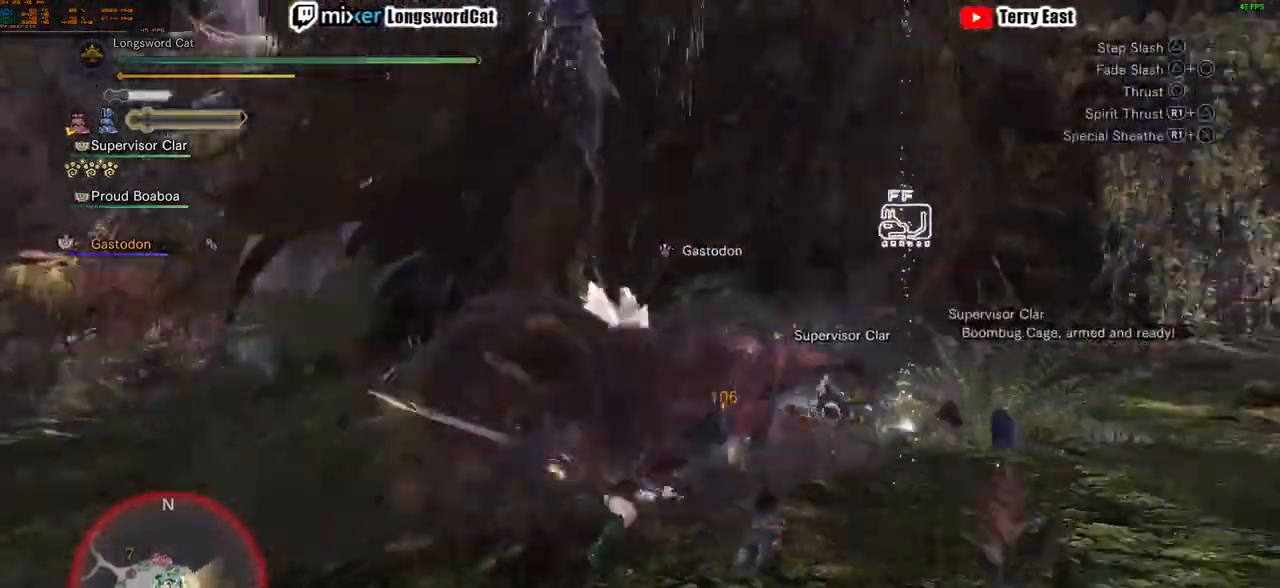
{"buttons": [], "left_stick": "left", "right_stick": "center", "events": [[17, "DPAD_RIGHT", "up"], [234, "left_stick", "left"]]}
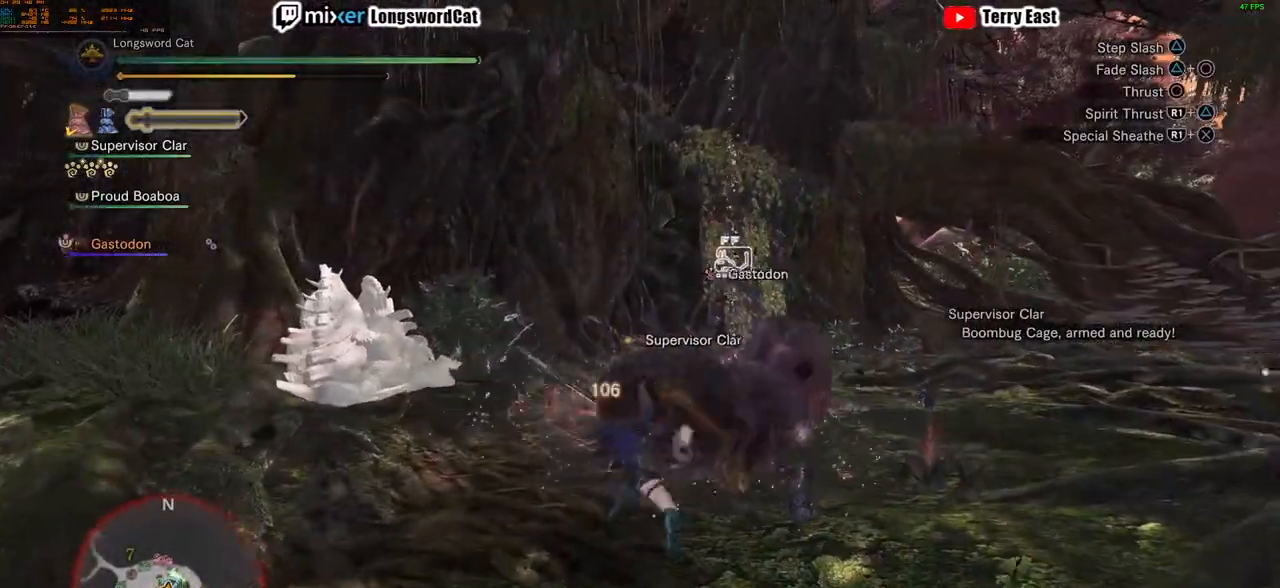
{"buttons": [], "left_stick": "center", "right_stick": "center", "events": [[317, "left_stick", "center"], [367, "L1", "down"], [367, "TRIANGLE", "down"], [484, "L1", "up"], [484, "TRIANGLE", "up"]]}
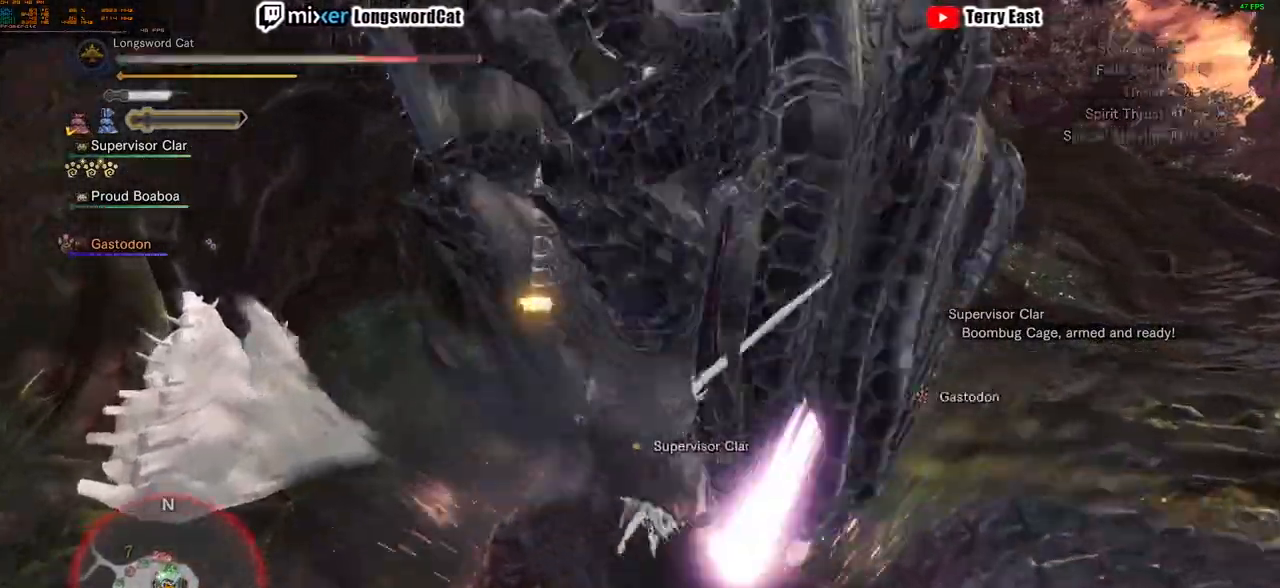
{"buttons": [], "left_stick": "center", "right_stick": "center", "events": [[67, "TRIANGLE", "down"], [184, "TRIANGLE", "up"], [284, "TRIANGLE", "down"], [351, "TRIANGLE", "up"]]}
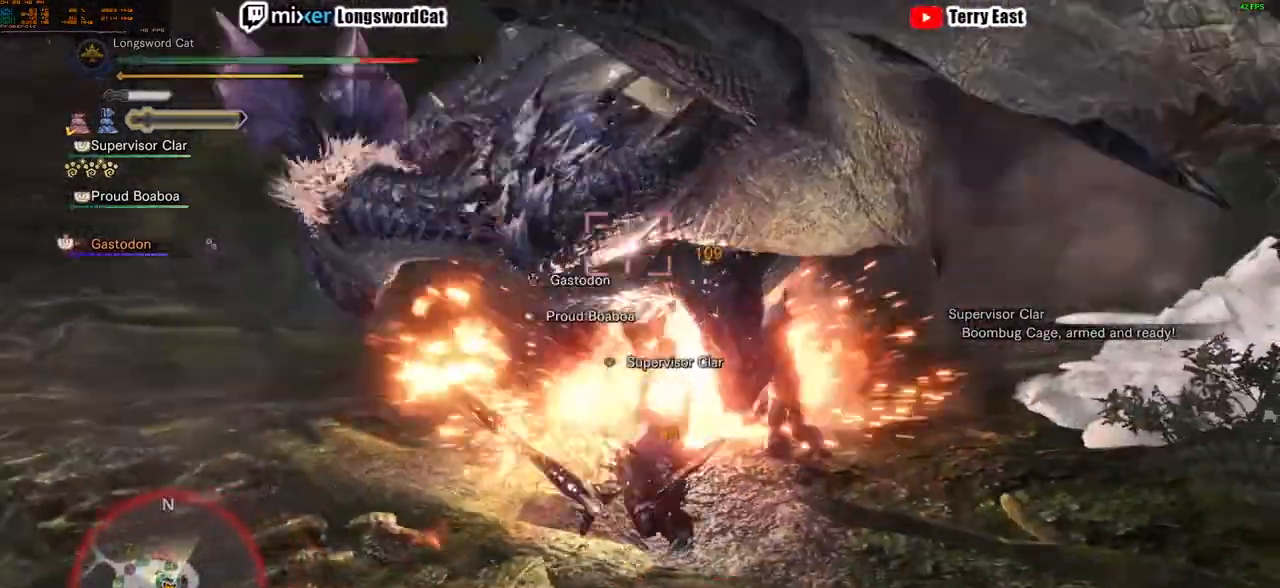
{"buttons": [], "left_stick": "center", "right_stick": "center", "events": []}
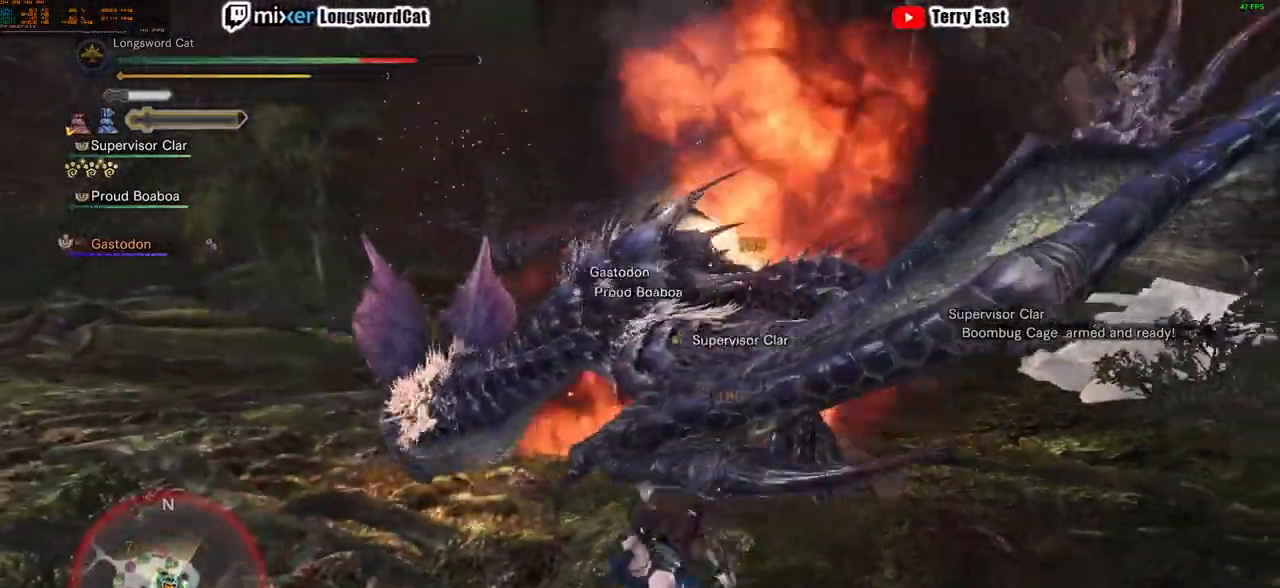
{"buttons": [], "left_stick": "center", "right_stick": "center", "events": []}
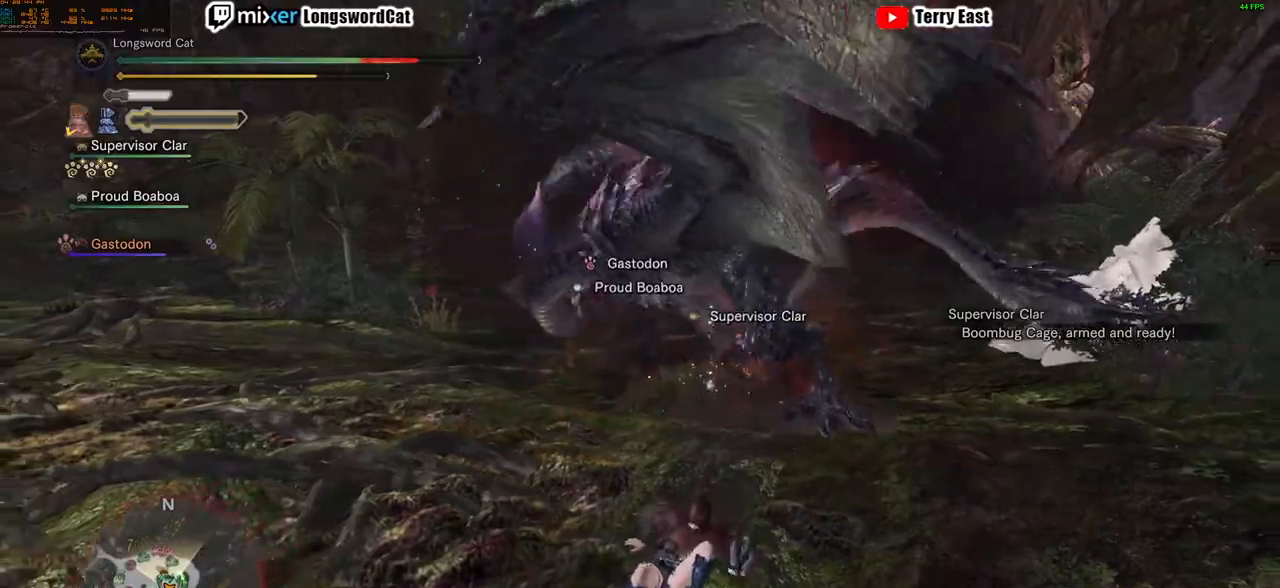
{"buttons": ["CROSS"], "left_stick": "up", "right_stick": "center", "events": [[67, "left_stick", "up"], [250, "CROSS", "down"], [350, "CROSS", "up"], [434, "CROSS", "down"]]}
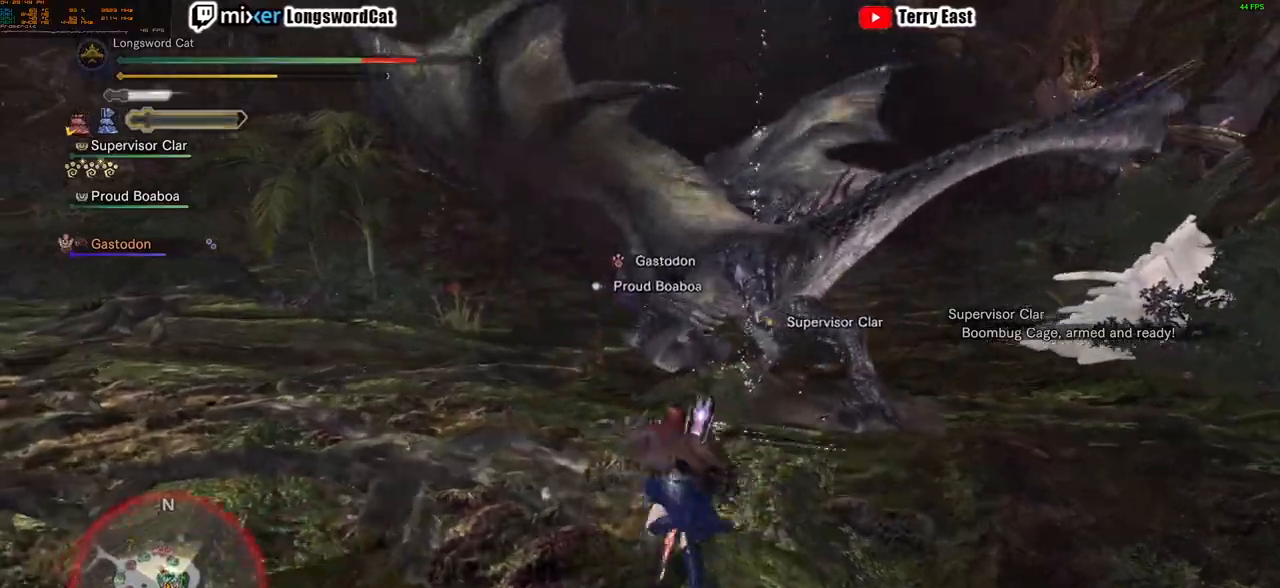
{"buttons": ["TRIANGLE", "DPAD_RIGHT"], "left_stick": "center", "right_stick": "center", "events": [[51, "CROSS", "up"], [201, "TRIANGLE", "down"], [284, "left_stick", "center"], [334, "TRIANGLE", "up"], [401, "TRIANGLE", "down"], [484, "DPAD_RIGHT", "down"]]}
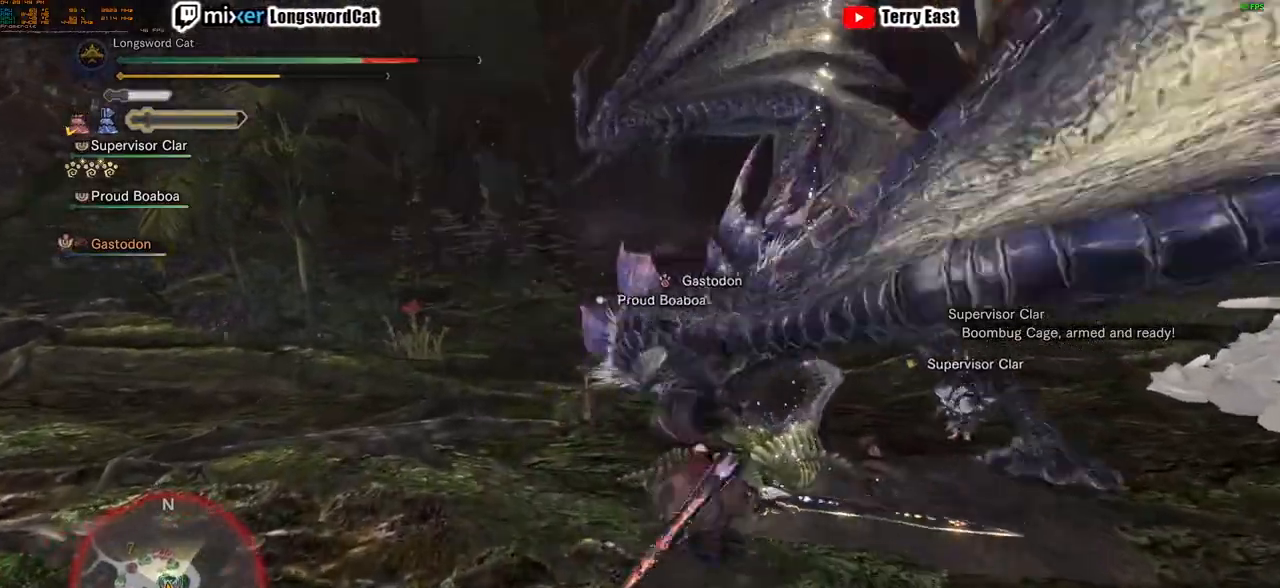
{"buttons": [], "left_stick": "center", "right_stick": "center", "events": [[50, "TRIANGLE", "up"], [67, "DPAD_RIGHT", "up"], [83, "TRIANGLE", "down"], [183, "TRIANGLE", "up"], [267, "TRIANGLE", "down"], [400, "TRIANGLE", "up"]]}
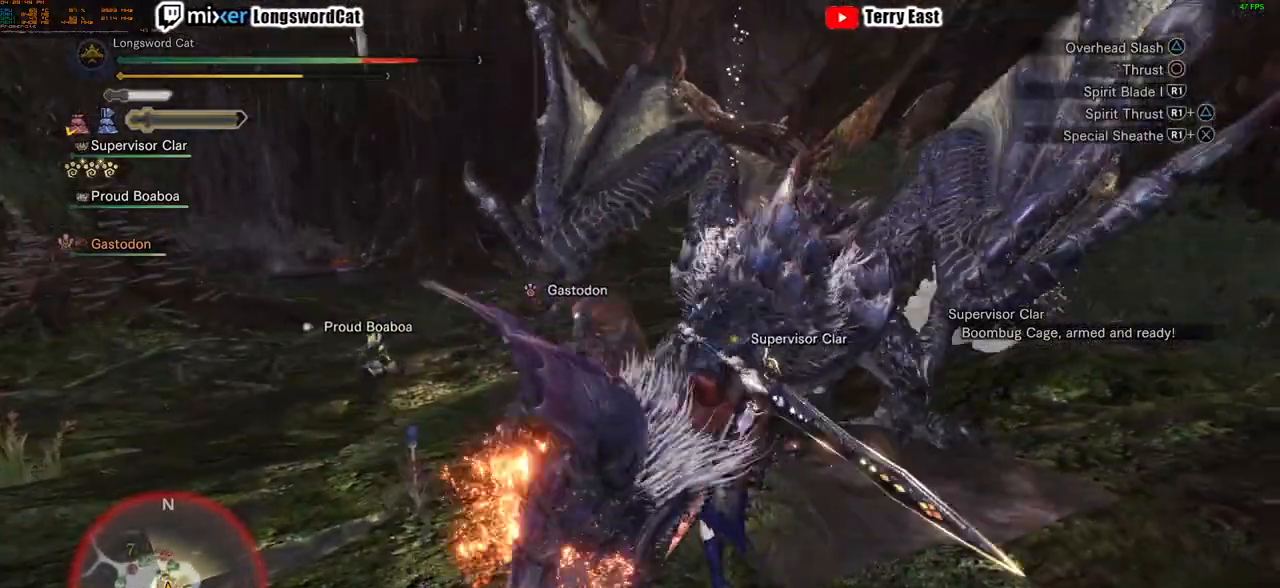
{"buttons": ["TRIANGLE"], "left_stick": "center", "right_stick": "center", "events": [[50, "TRIANGLE", "down"], [151, "TRIANGLE", "up"], [201, "TRIANGLE", "down"], [301, "TRIANGLE", "up"], [401, "TRIANGLE", "down"]]}
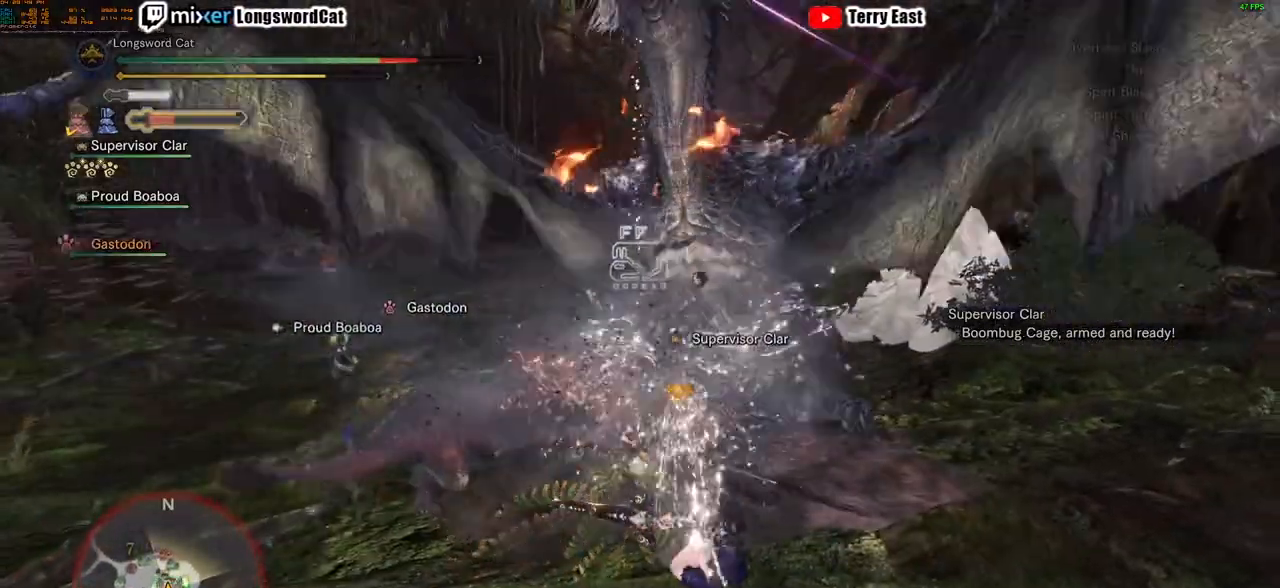
{"buttons": [], "left_stick": "center", "right_stick": "center", "events": [[33, "TRIANGLE", "up"], [100, "TRIANGLE", "down"], [234, "TRIANGLE", "up"]]}
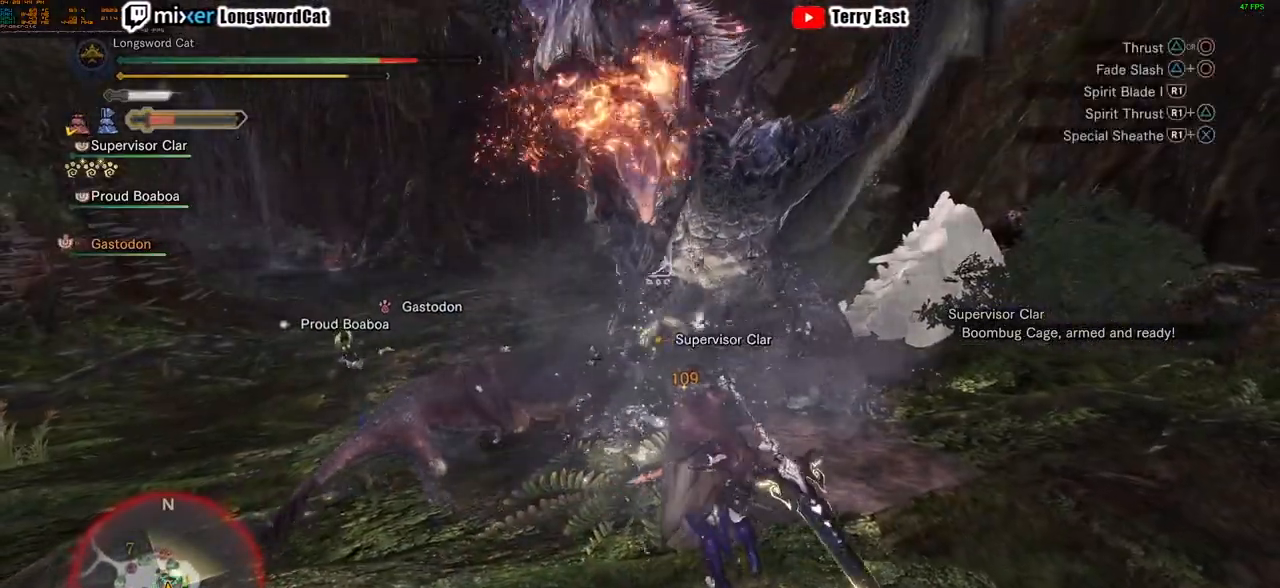
{"buttons": ["R1"], "left_stick": "center", "right_stick": "center", "events": [[167, "R1", "down"], [167, "left_stick", "up-right"], [267, "R1", "up"], [351, "R1", "down"], [351, "left_stick", "center"], [418, "R1", "up"], [501, "R1", "down"]]}
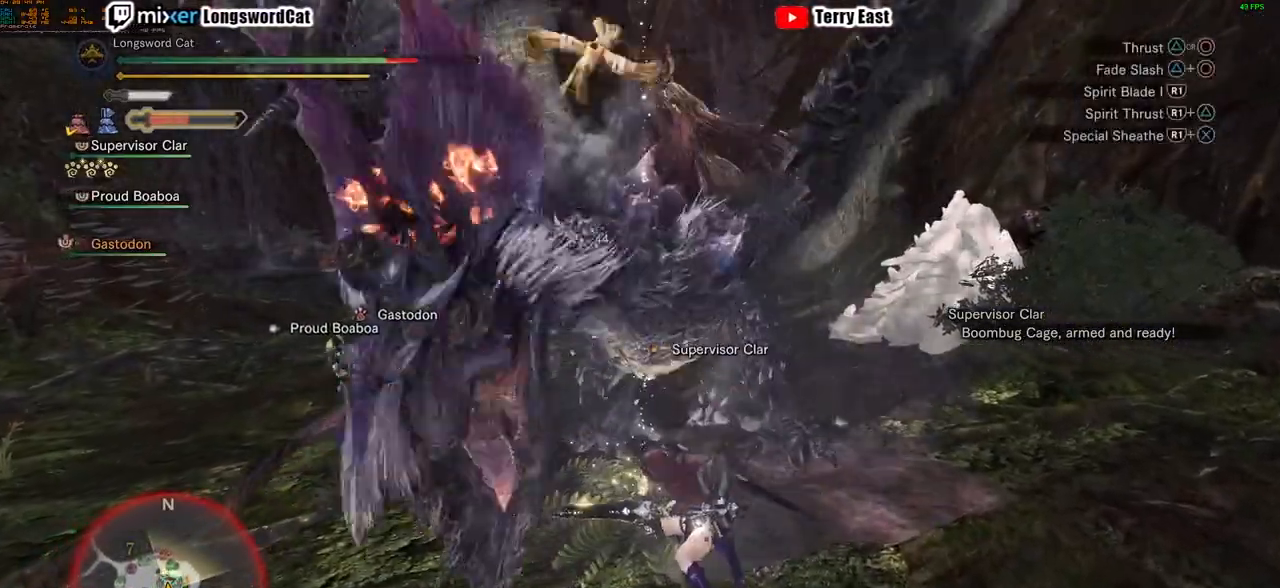
{"buttons": [], "left_stick": "center", "right_stick": "center", "events": [[100, "R1", "up"], [150, "R1", "down"], [217, "DPAD_UP", "down"], [250, "R1", "up"], [300, "DPAD_UP", "up"], [350, "R1", "down"], [400, "R1", "up"]]}
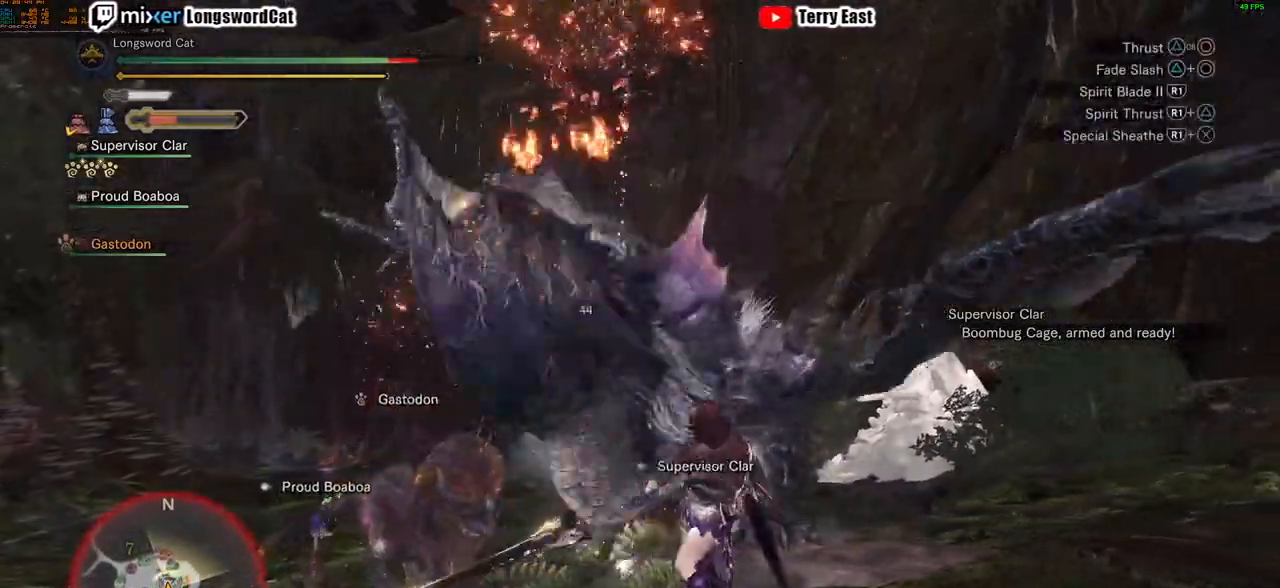
{"buttons": ["CIRCLE", "R1"], "left_stick": "center", "right_stick": "center", "events": [[251, "R1", "down"], [267, "CIRCLE", "down"], [351, "R1", "up"], [418, "R1", "down"]]}